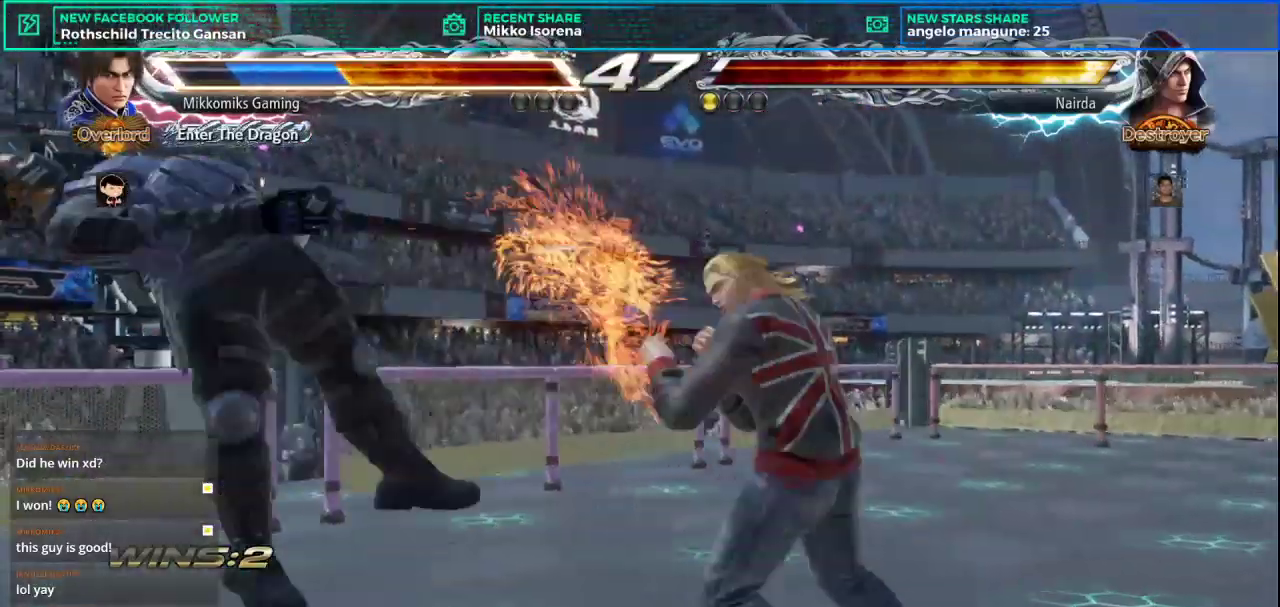
Gameplay with a controller (arcade stick); each line is a JSON object with the inputs held at the frame after it. "events" lists button and stick changes between this image and that frame as [ms after this image, input, new state], when the widget could be followed in between. Not read: L3 R3.
{"buttons": [], "left_stick": "left", "events": []}
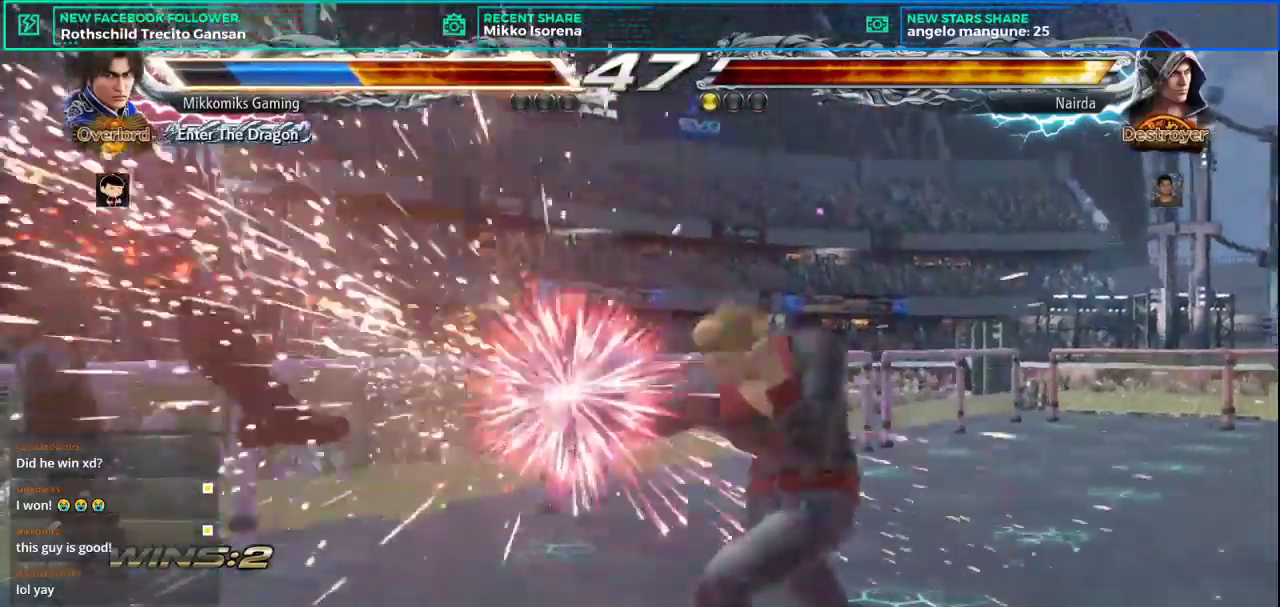
{"buttons": [], "left_stick": "center", "events": [[283, "left_stick", "center"]]}
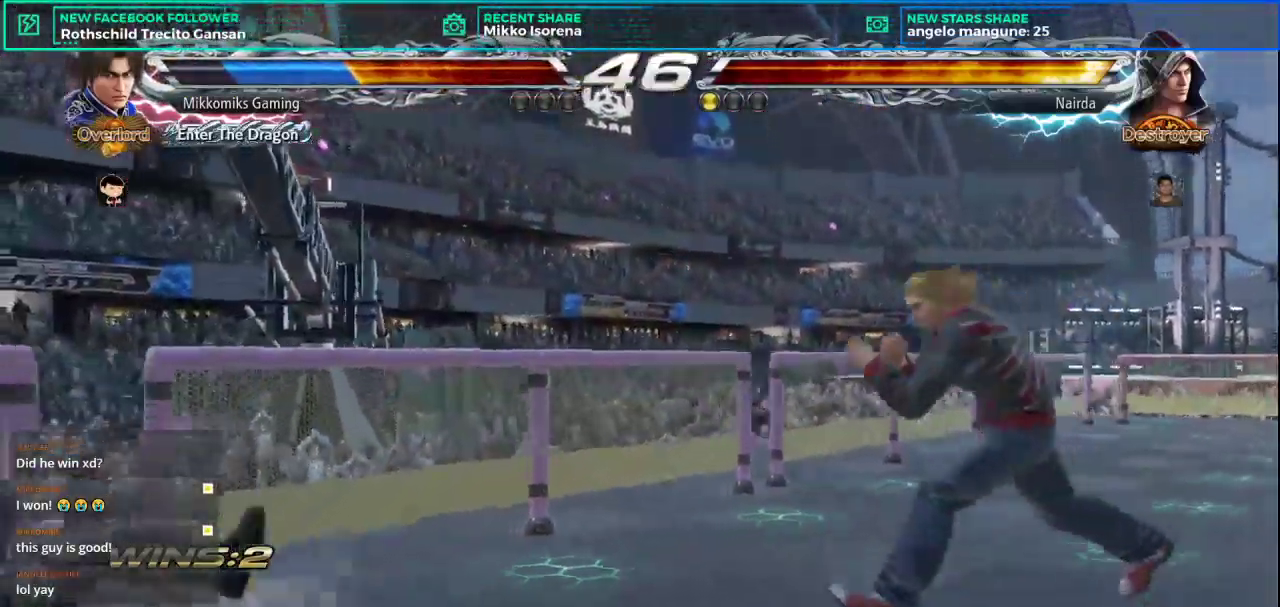
{"buttons": [], "left_stick": "center", "events": [[167, "left_stick", "left"], [317, "left_stick", "center"], [384, "left_stick", "left"], [484, "left_stick", "center"]]}
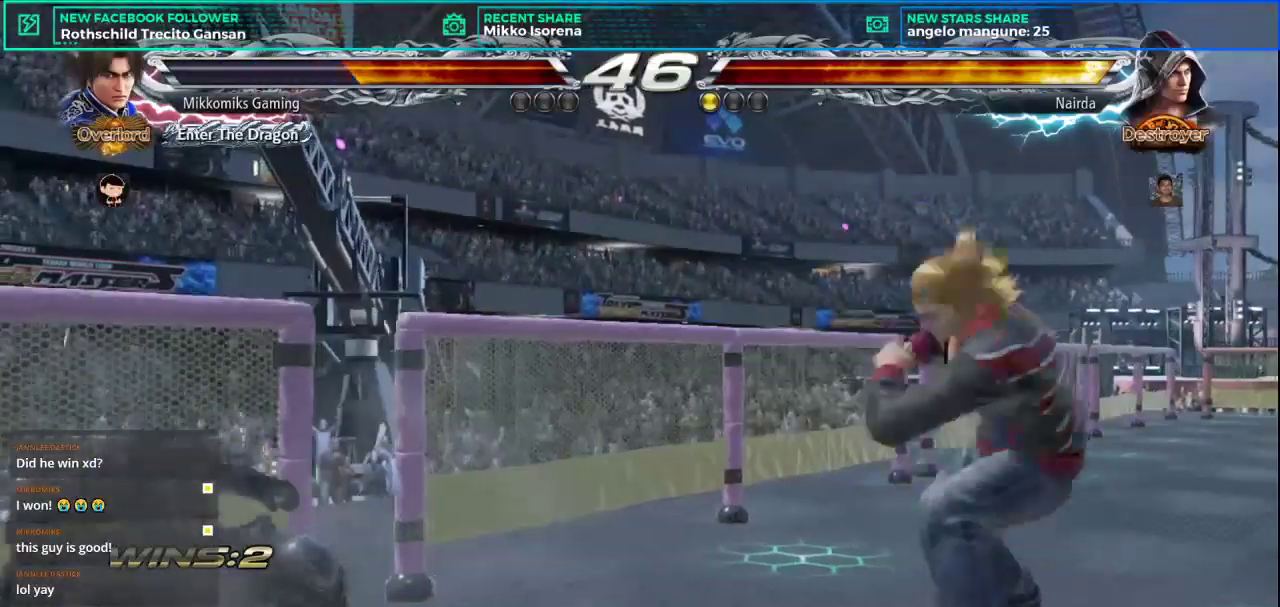
{"buttons": ["CROSS"], "left_stick": "left", "events": [[50, "left_stick", "left"], [267, "SQUARE", "down"], [367, "SQUARE", "up"], [433, "CROSS", "down"]]}
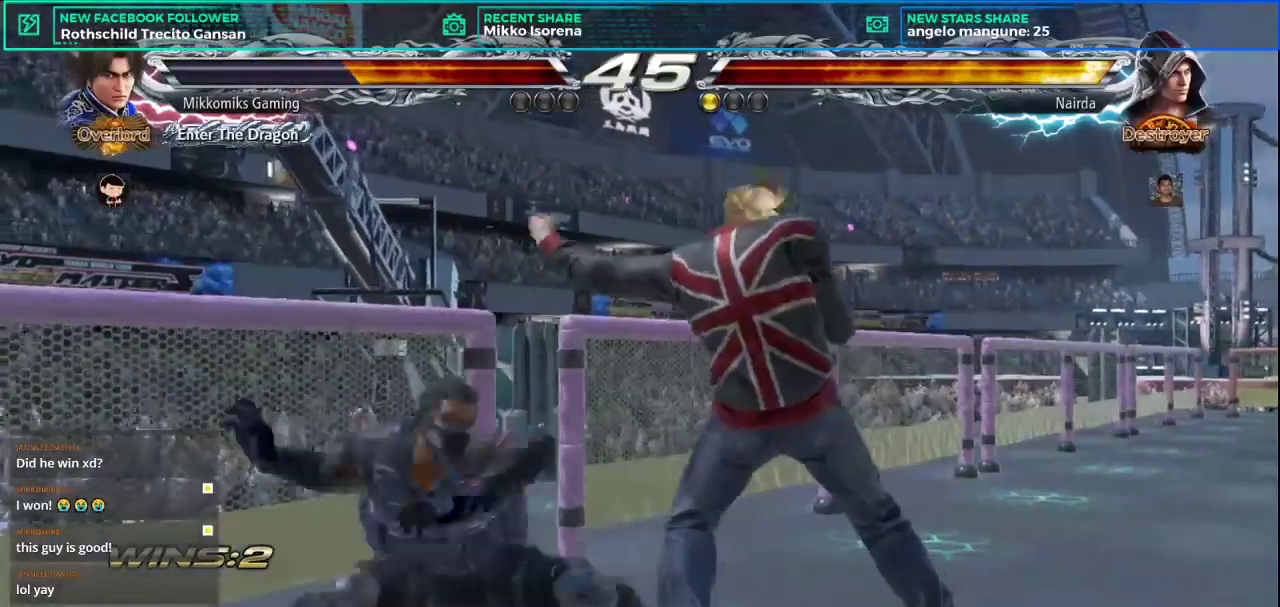
{"buttons": [], "left_stick": "center", "events": [[50, "CROSS", "up"], [351, "left_stick", "center"]]}
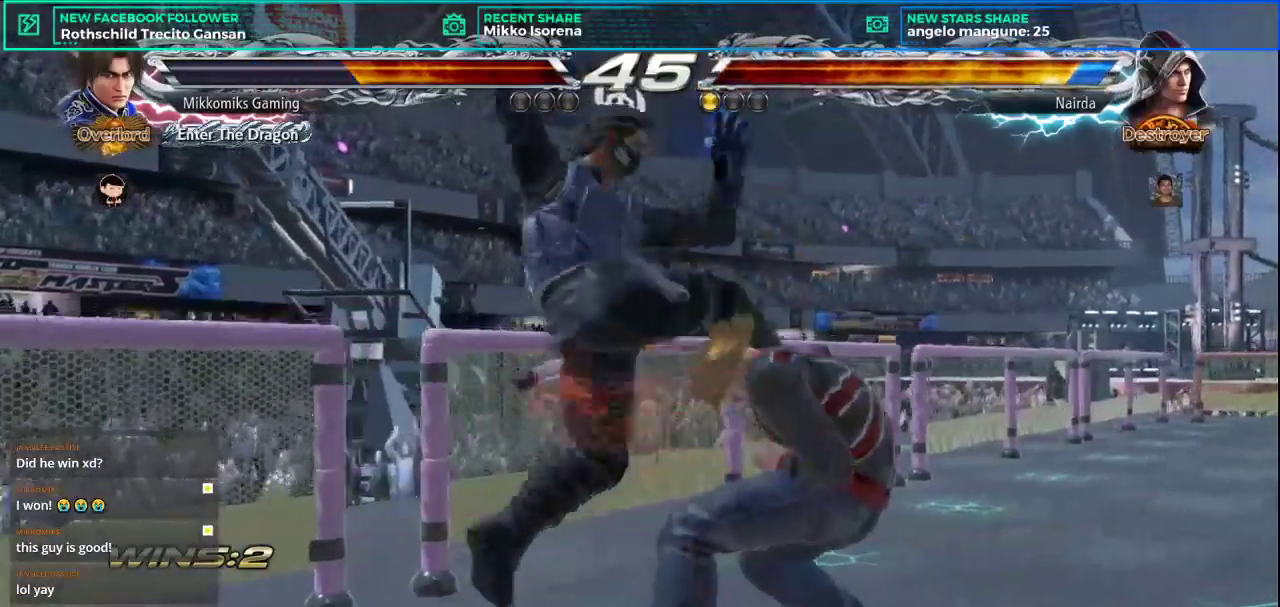
{"buttons": [], "left_stick": "center", "events": []}
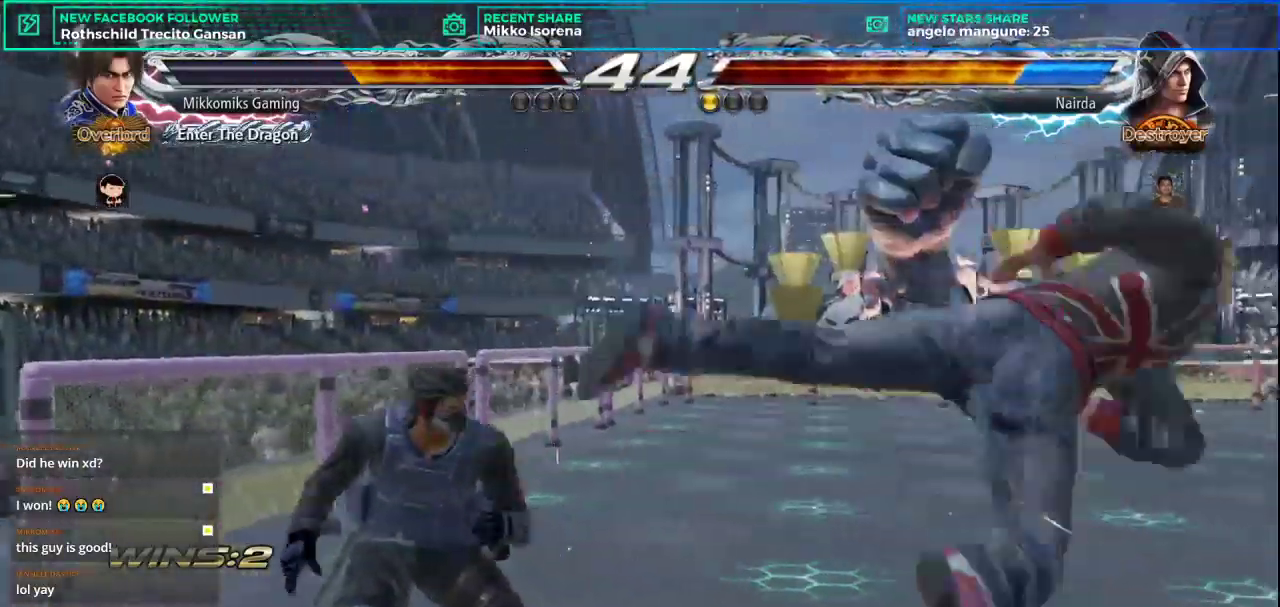
{"buttons": [], "left_stick": "center", "events": [[67, "left_stick", "right"], [150, "left_stick", "center"], [250, "left_stick", "right"], [334, "L2", "down"], [467, "L2", "up"], [484, "left_stick", "center"]]}
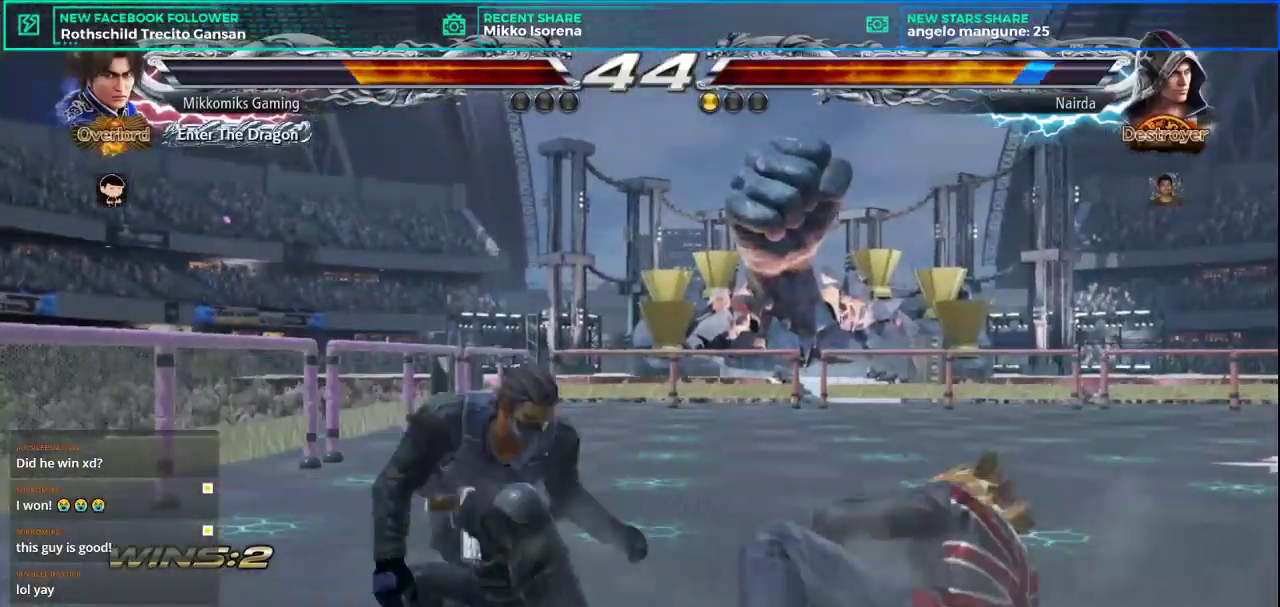
{"buttons": [], "left_stick": "center", "events": []}